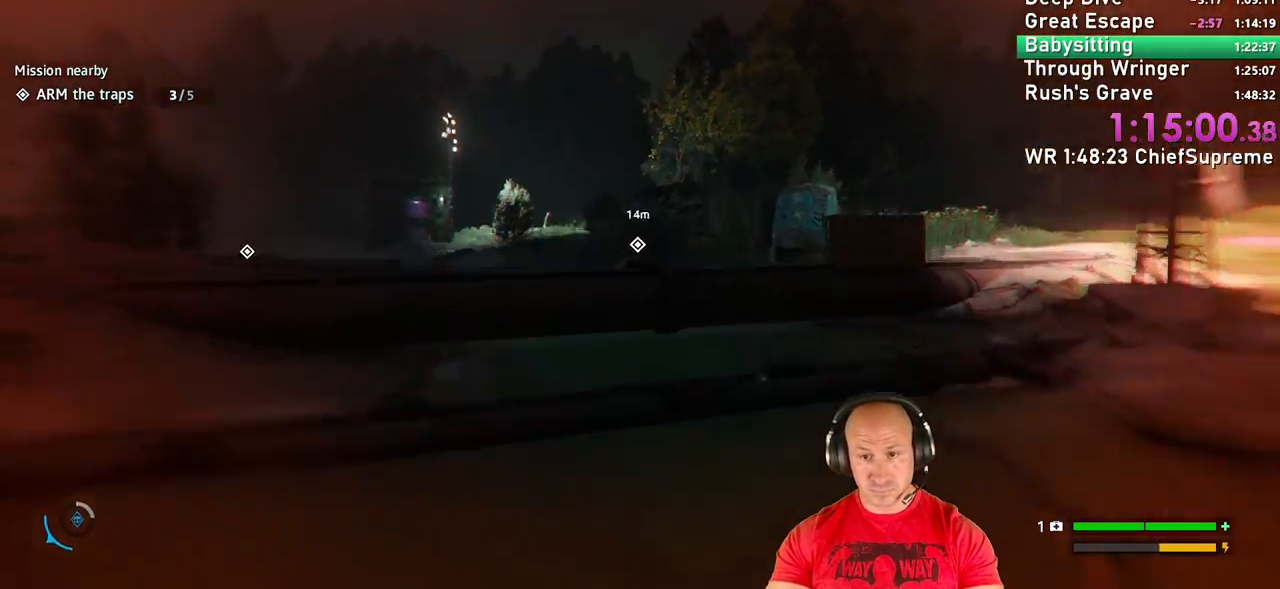
Gameplay with keyboard and mouse; each line is a JSON object with the keys and mouse buttons held at the frame after it. "events" lists presses ("down") and releases ("up") of "1", "2", "3", "4", "5", "a", "alt", "b", "c", "ctrl", "d", "e", "escape", "f", "g", "h", "q", "r", "s", "shift", "space", "t", "tab", "v", "w", "x", "y", "z", "mouse_left", "mouse_right", "mouse_wheel_up" and "mouse_wheel_down" between this image and that frame as [ms after this image, input, new state], when the widget could be followed in between. "mouse_left", "mouse_right", "mouse_wheel_up", "mouse_wheel_down" = the "left", "right", "wheel_up", "wheel_down" buttons of the "mouse" list. No other keys are recorded. Not read: mouse_move.
{"keys": ["space", "w"], "mouse": [], "events": [[34, "space", "up"], [400, "space", "down"]]}
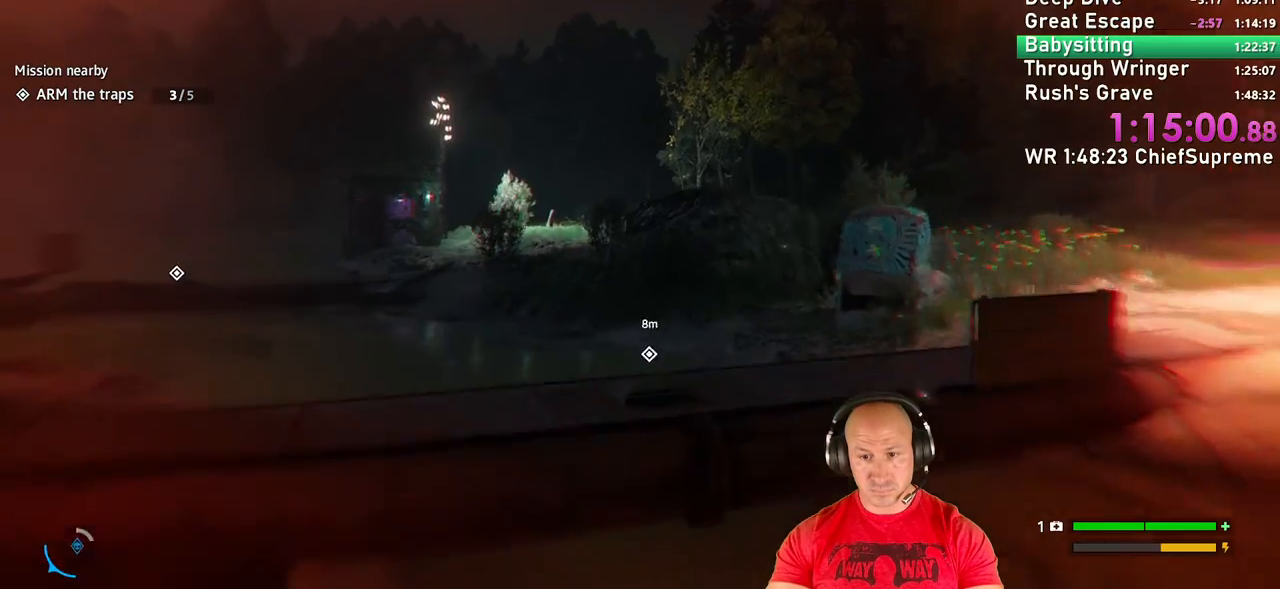
{"keys": [], "mouse": [], "events": [[50, "space", "up"], [184, "w", "up"]]}
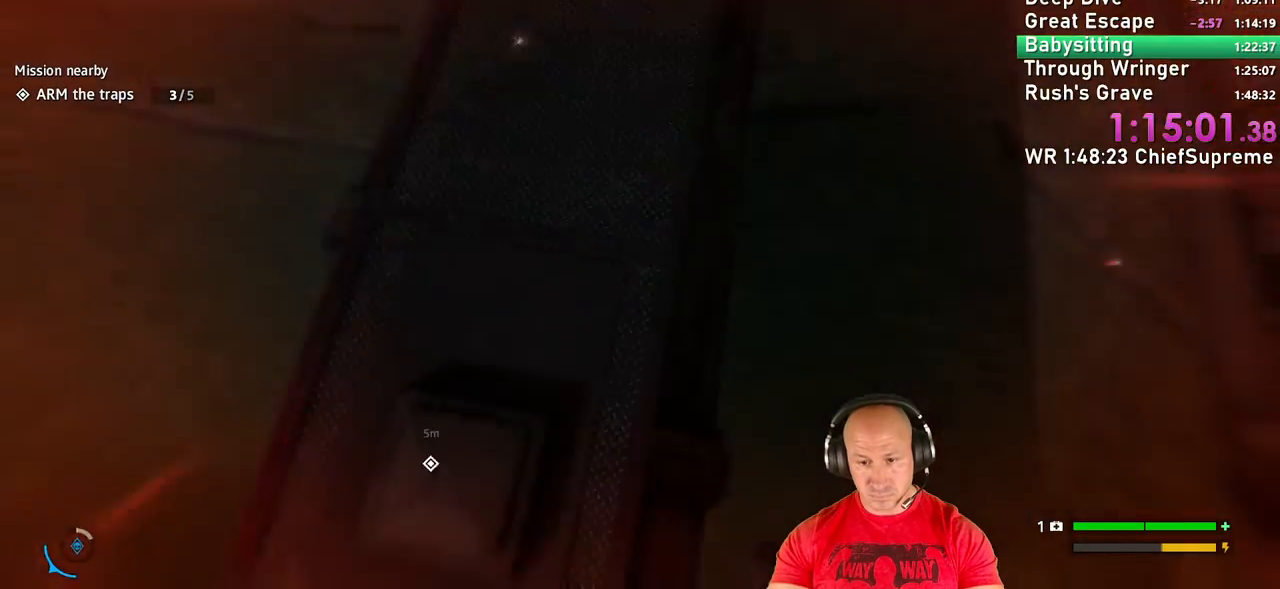
{"keys": ["e", "w"], "mouse": [], "events": [[17, "e", "down"], [67, "e", "up"], [100, "e", "down"], [200, "e", "up"], [250, "e", "down"], [300, "e", "up"], [300, "w", "down"], [400, "e", "down"]]}
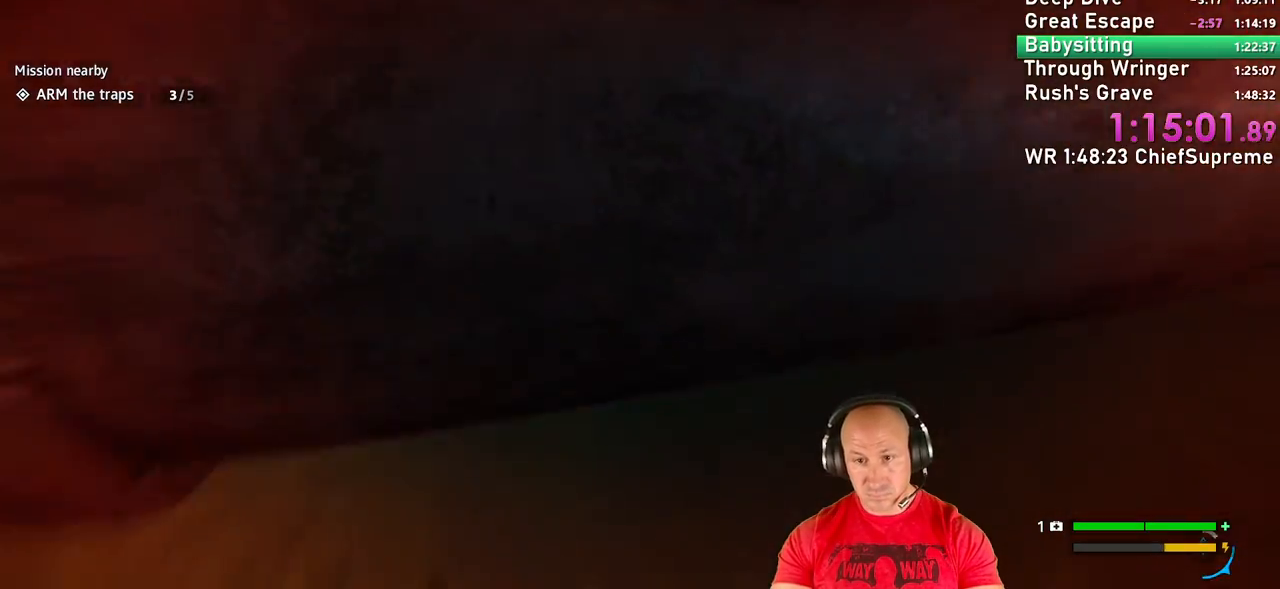
{"keys": ["w"], "mouse": [], "events": [[84, "e", "up"], [134, "space", "down"], [217, "space", "up"], [267, "space", "down"], [367, "space", "up"]]}
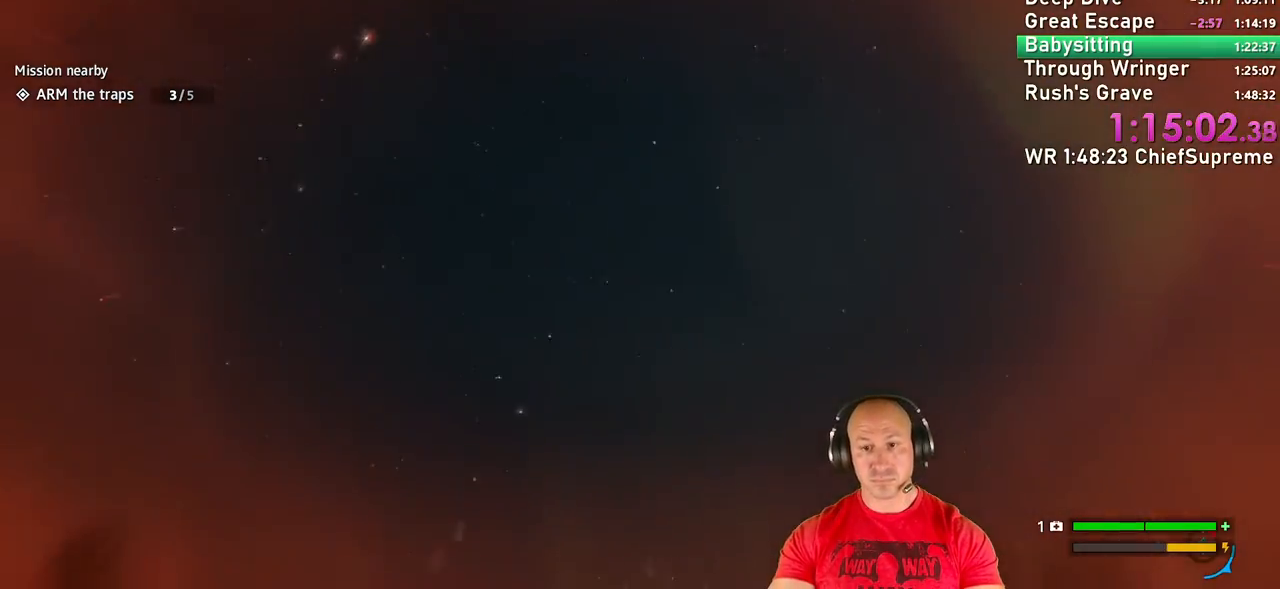
{"keys": ["e"], "mouse": [], "events": [[100, "space", "down"], [184, "space", "up"], [334, "e", "down"], [417, "e", "up"], [467, "e", "down"], [467, "w", "up"]]}
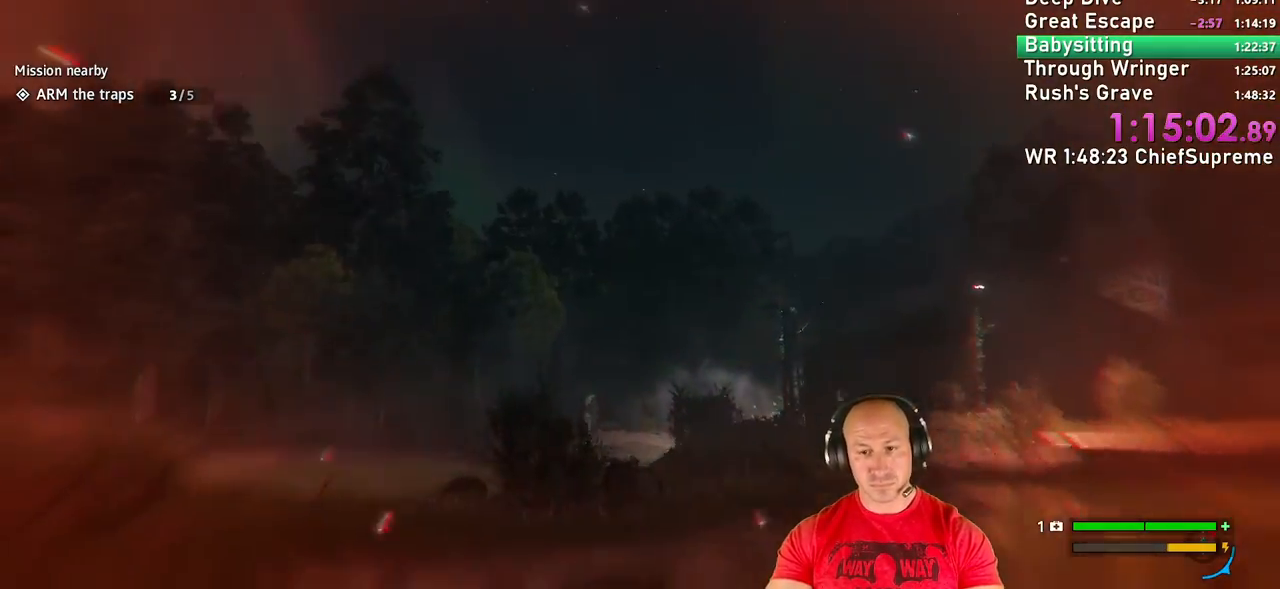
{"keys": [], "mouse": [], "events": [[67, "e", "up"], [117, "e", "down"], [200, "e", "up"], [250, "e", "down"], [350, "e", "up"], [384, "e", "down"], [484, "e", "up"]]}
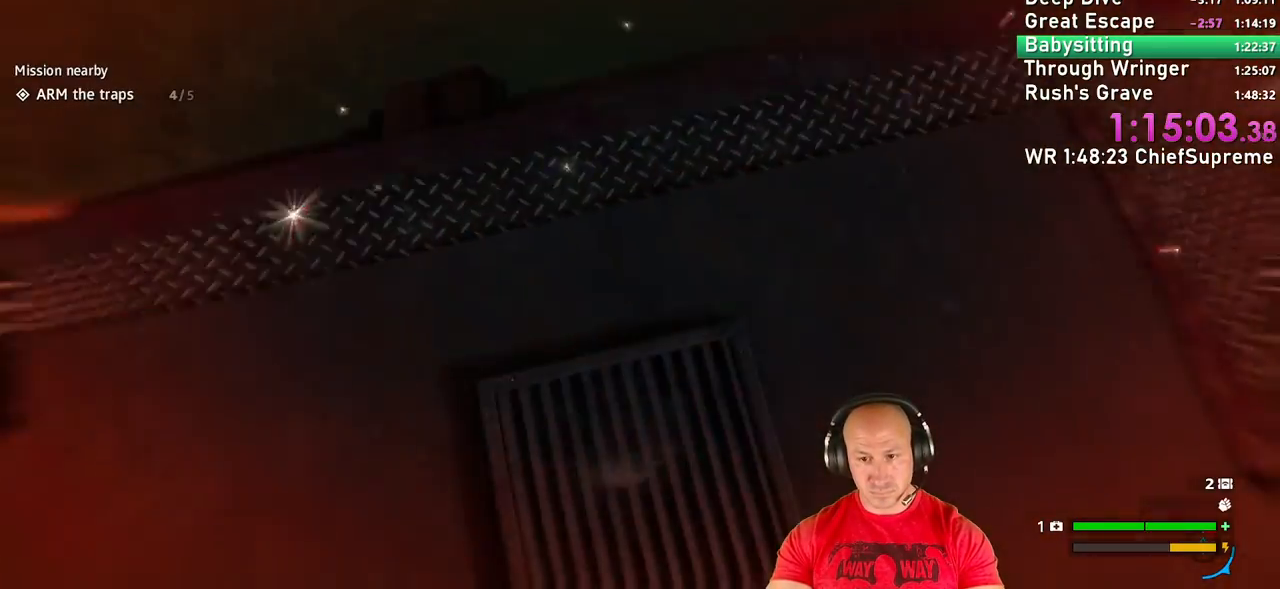
{"keys": ["w"], "mouse": [], "events": [[167, "w", "down"], [267, "shift", "down"], [400, "shift", "up"]]}
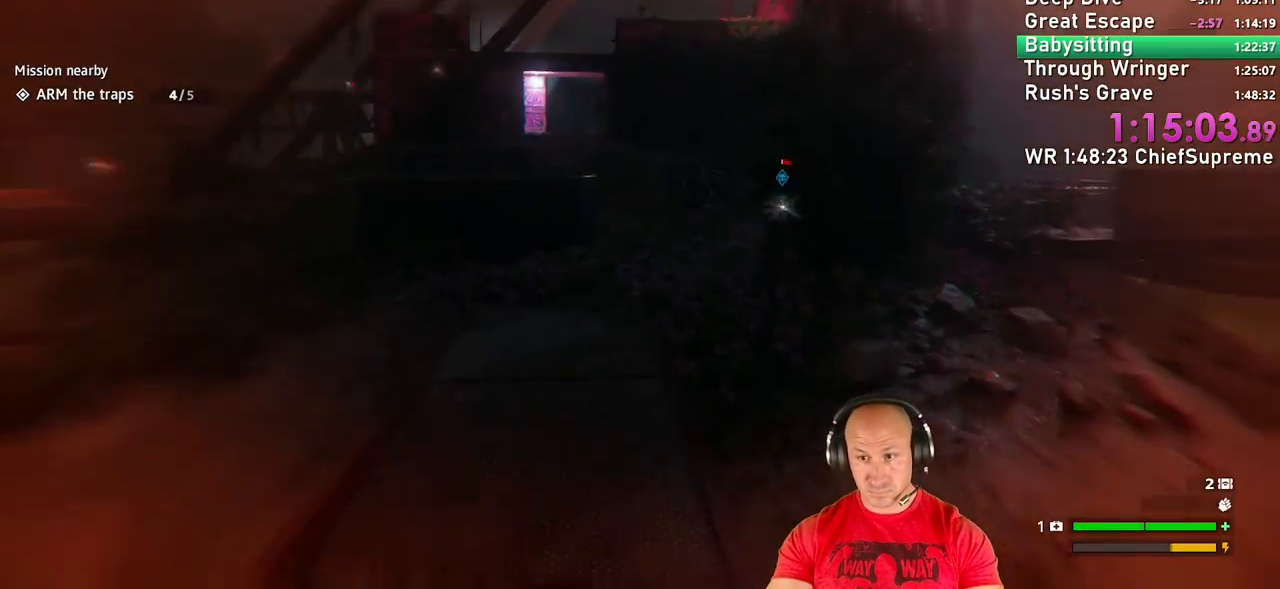
{"keys": ["w"], "mouse": [], "events": [[50, "shift", "down"], [184, "shift", "up"], [284, "shift", "down"], [367, "shift", "up"], [367, "space", "down"], [467, "space", "up"]]}
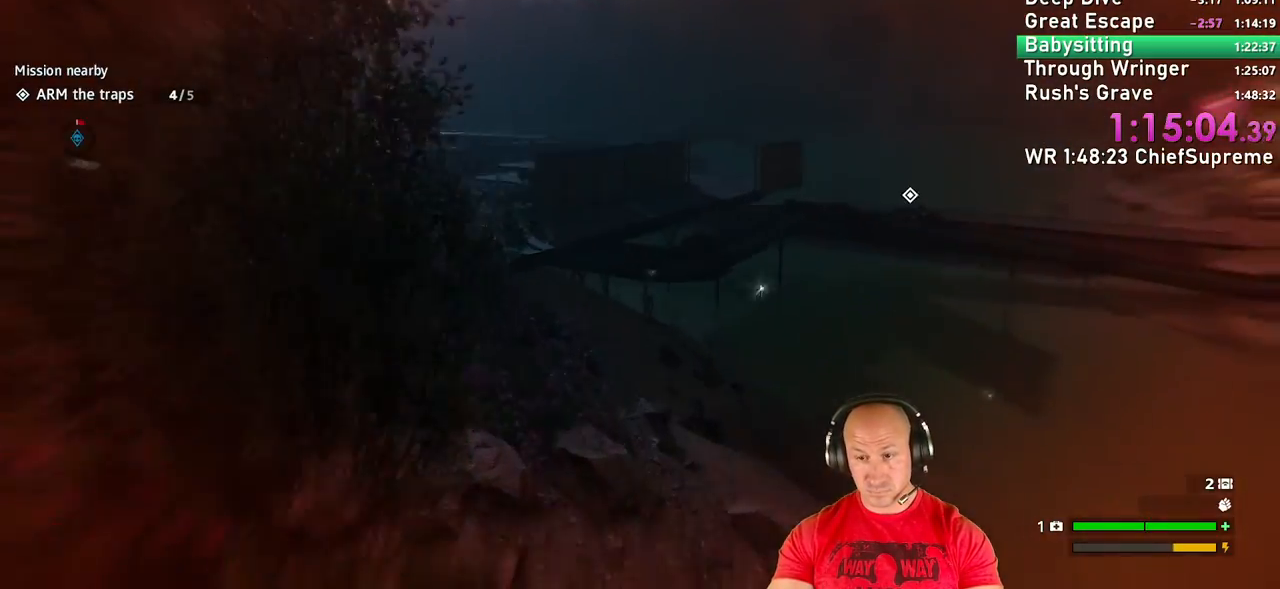
{"keys": ["shift", "w"], "mouse": [], "events": [[434, "shift", "down"]]}
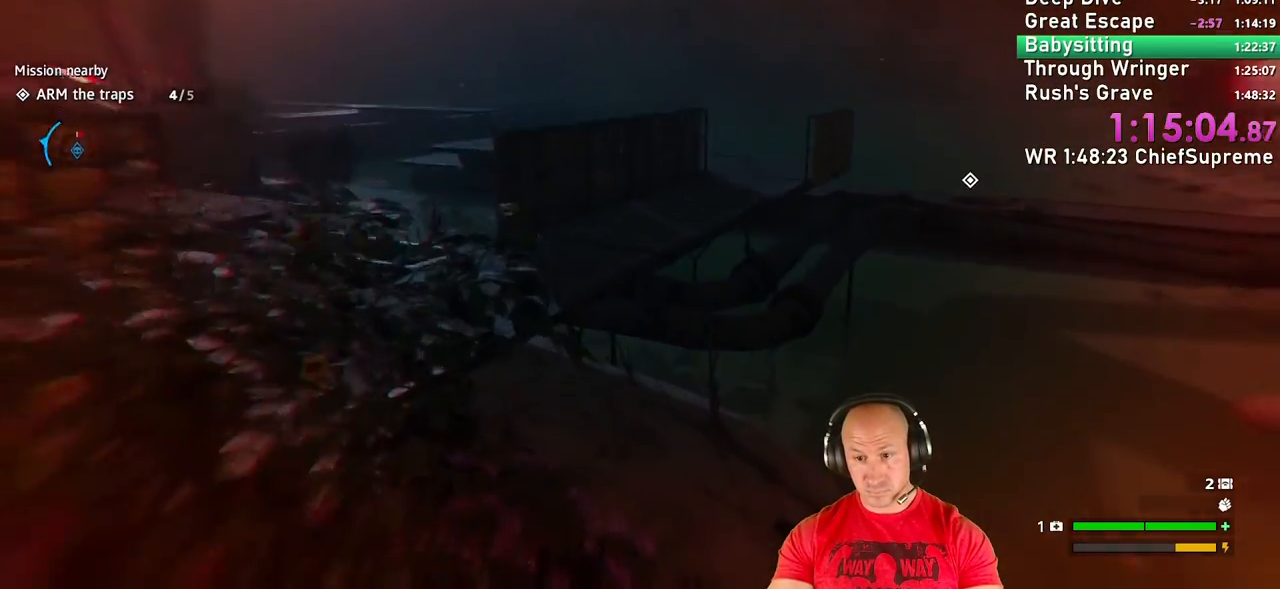
{"keys": ["w"], "mouse": [], "events": [[84, "shift", "up"], [167, "shift", "down"], [267, "space", "down"], [317, "shift", "up"], [367, "space", "up"]]}
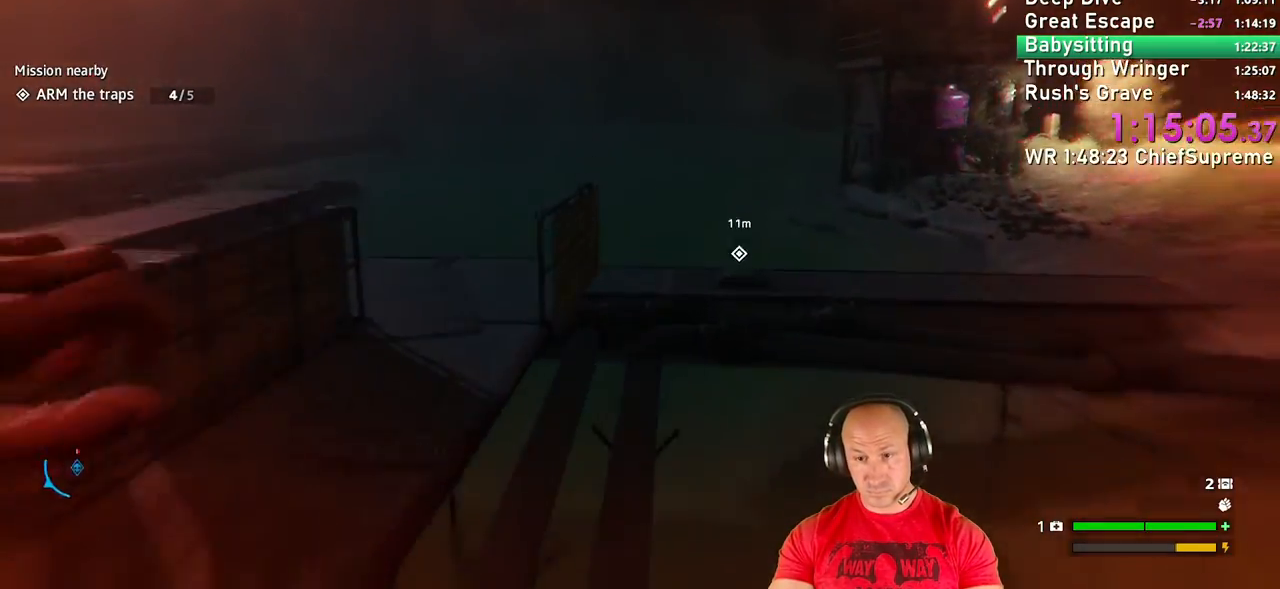
{"keys": ["w"], "mouse": [], "events": []}
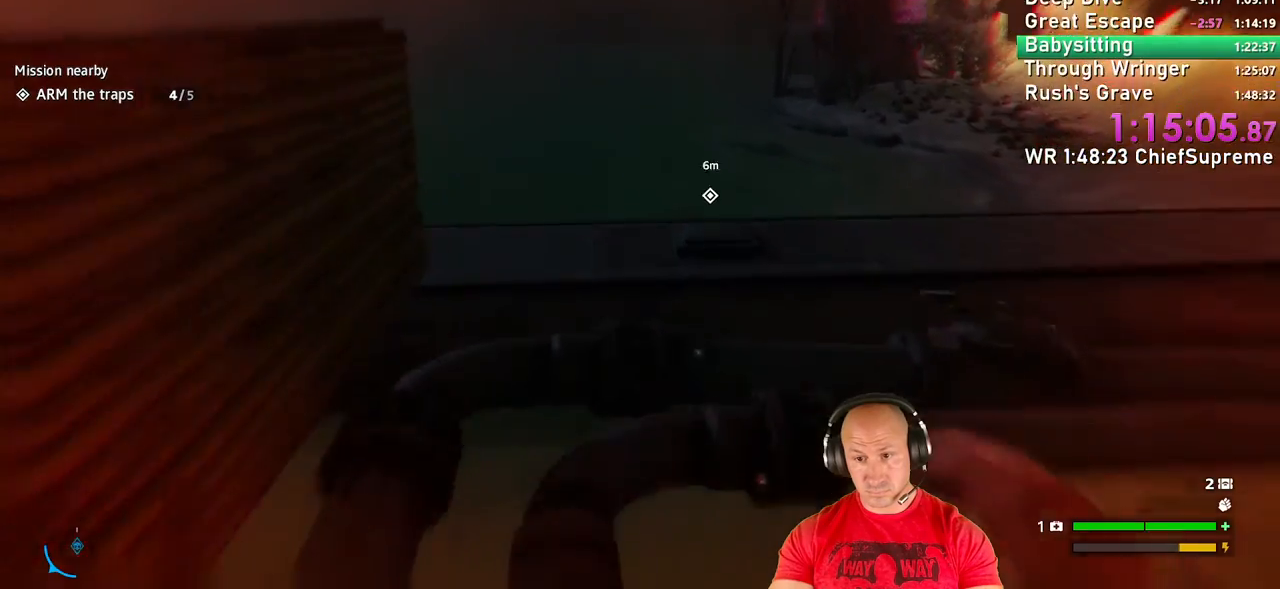
{"keys": [], "mouse": [], "events": [[67, "space", "down"], [150, "space", "up"], [250, "w", "up"]]}
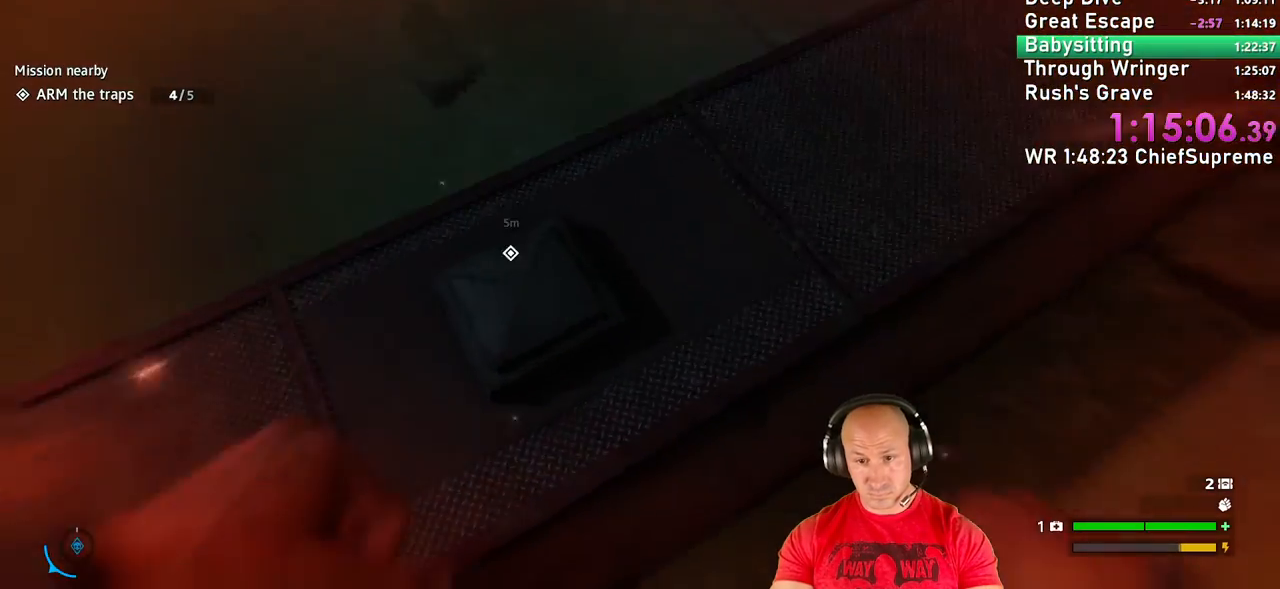
{"keys": ["w"], "mouse": [], "events": [[84, "e", "down"], [134, "e", "up"], [167, "e", "down"], [267, "e", "up"], [317, "e", "down"], [450, "e", "up"], [500, "w", "down"]]}
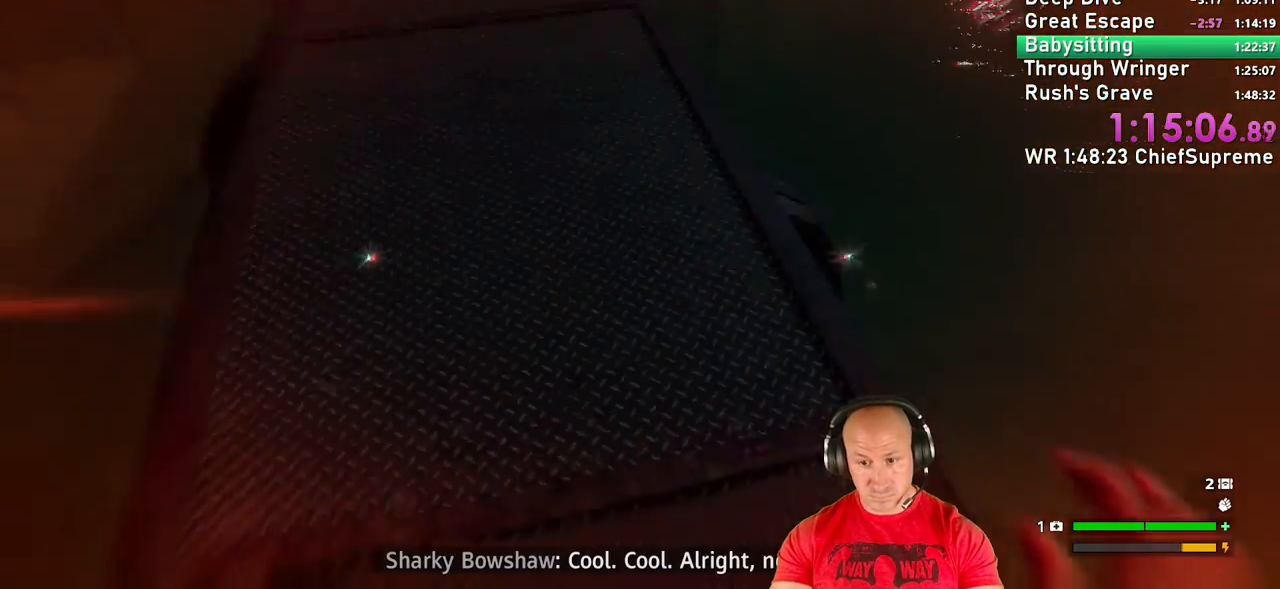
{"keys": ["w"], "mouse": [], "events": [[234, "shift", "down"], [384, "shift", "up"]]}
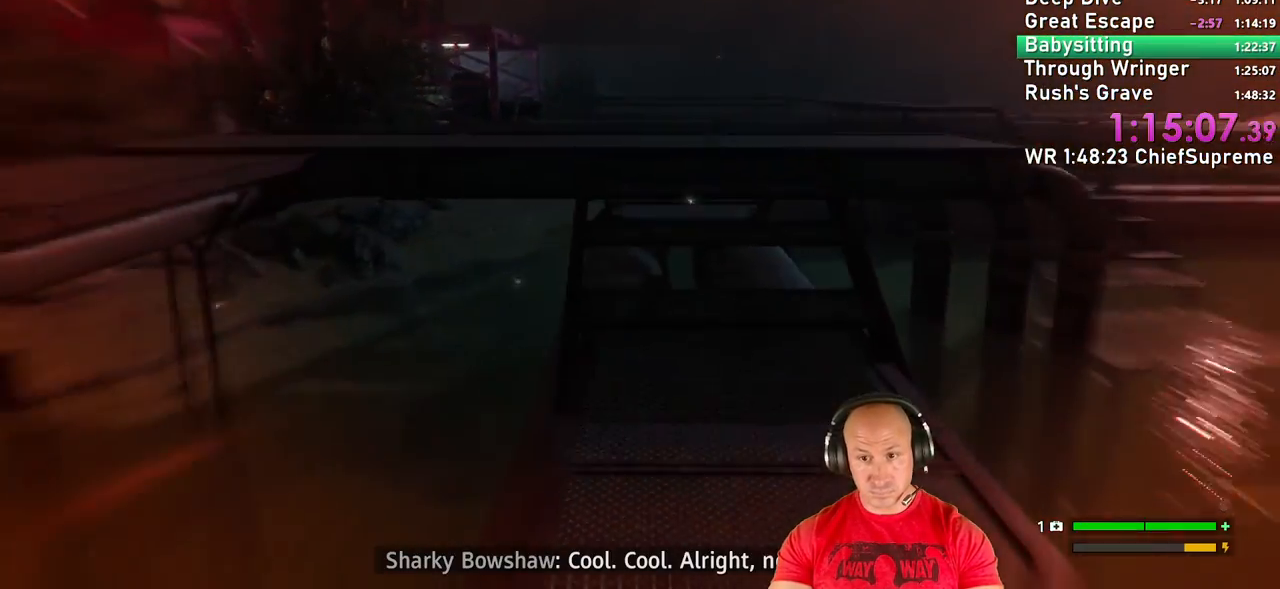
{"keys": ["w"], "mouse": [], "events": [[17, "shift", "down"], [117, "shift", "up"], [117, "space", "down"], [184, "space", "up"]]}
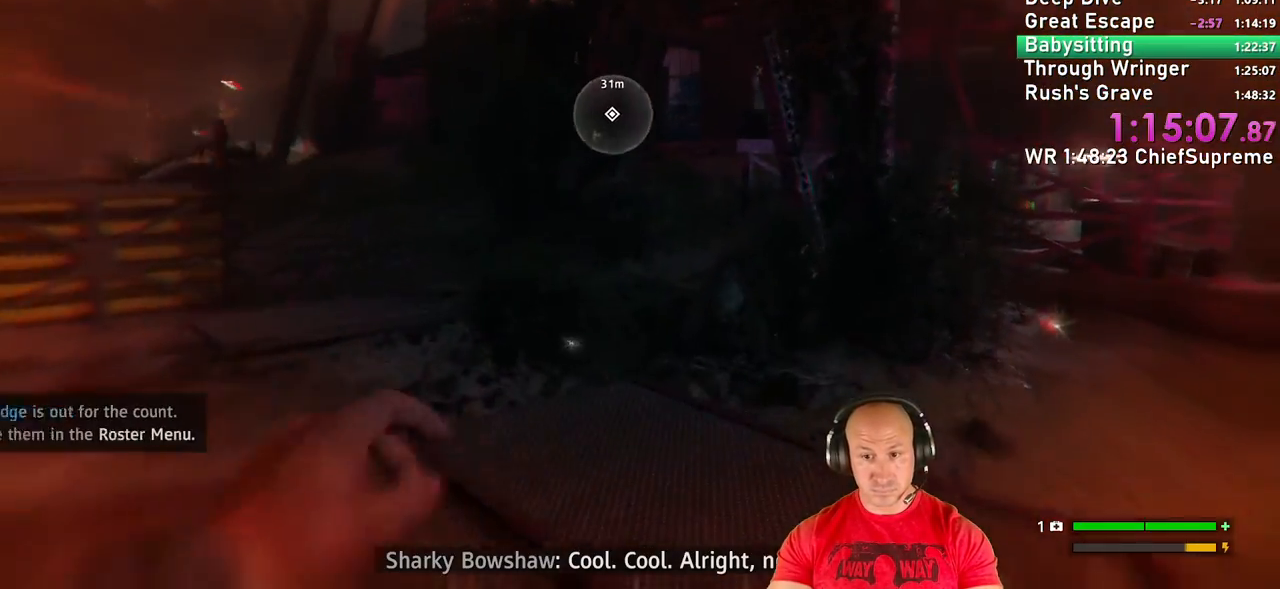
{"keys": ["w"], "mouse": [], "events": []}
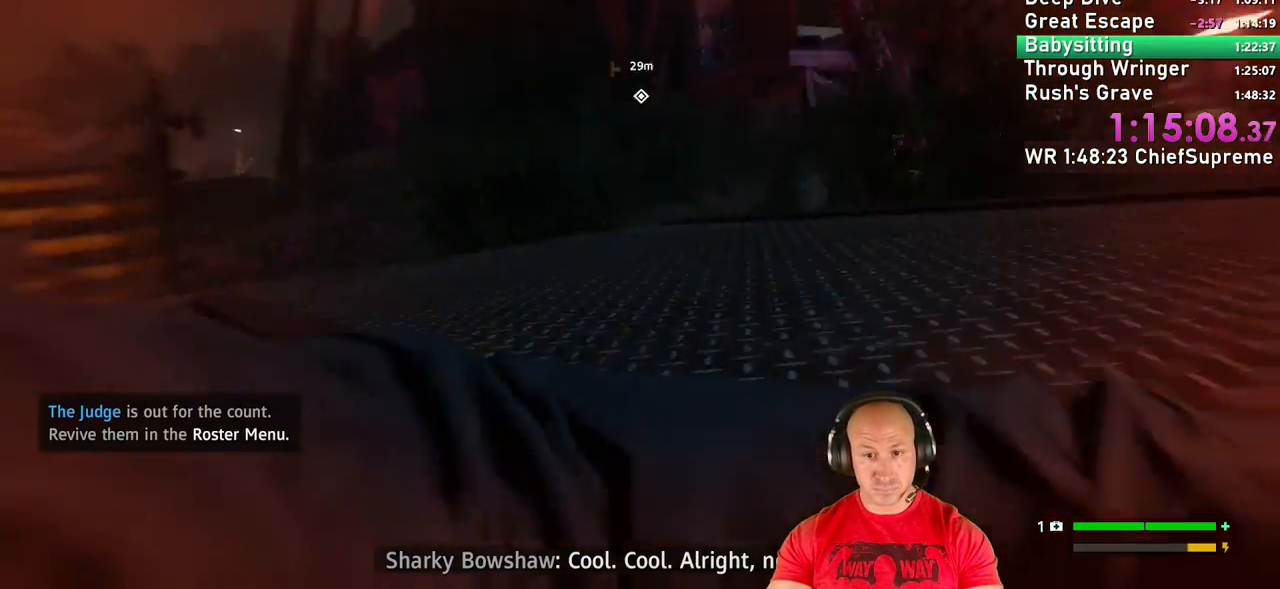
{"keys": ["w"], "mouse": [], "events": [[317, "w", "up"], [467, "w", "down"]]}
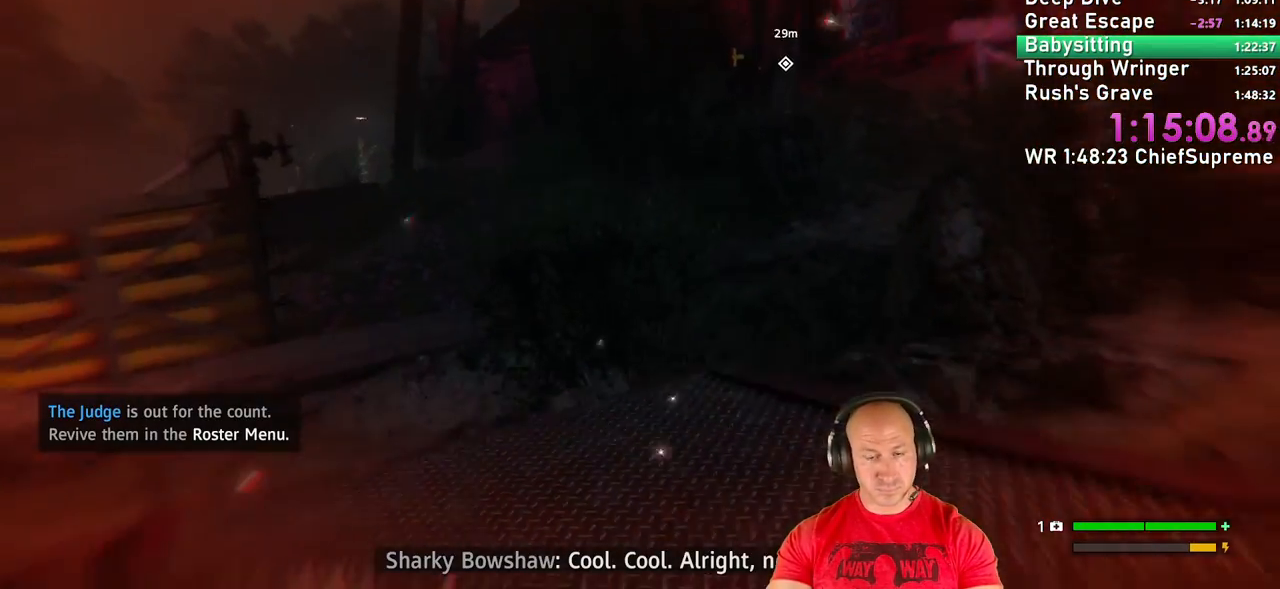
{"keys": ["shift", "w"], "mouse": [], "events": [[117, "shift", "down"], [250, "shift", "up"], [384, "shift", "down"]]}
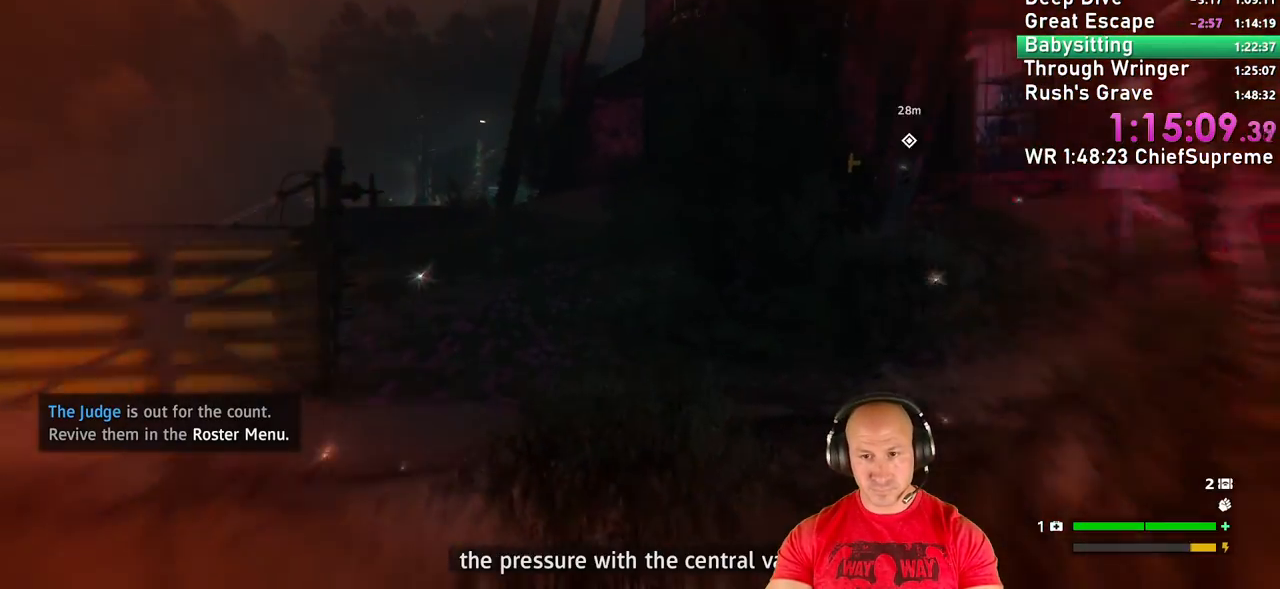
{"keys": ["space", "w"], "mouse": [], "events": [[34, "shift", "up"], [117, "shift", "down"], [267, "shift", "up"], [367, "shift", "down"], [450, "space", "down"], [500, "shift", "up"]]}
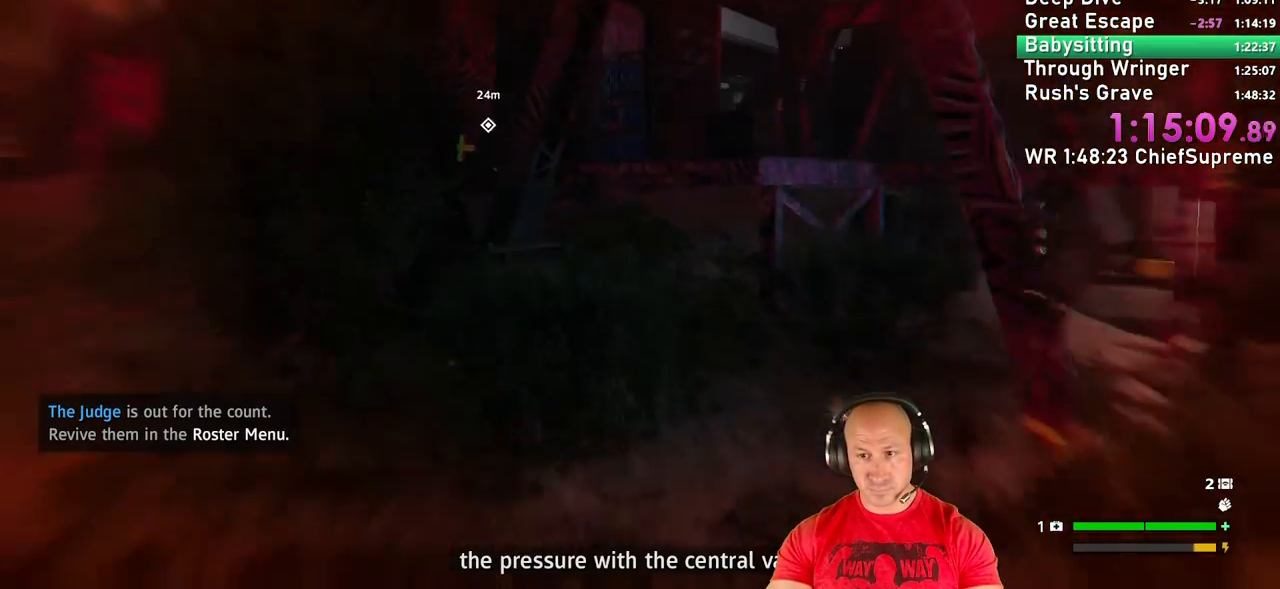
{"keys": ["w"], "mouse": [], "events": [[100, "space", "up"]]}
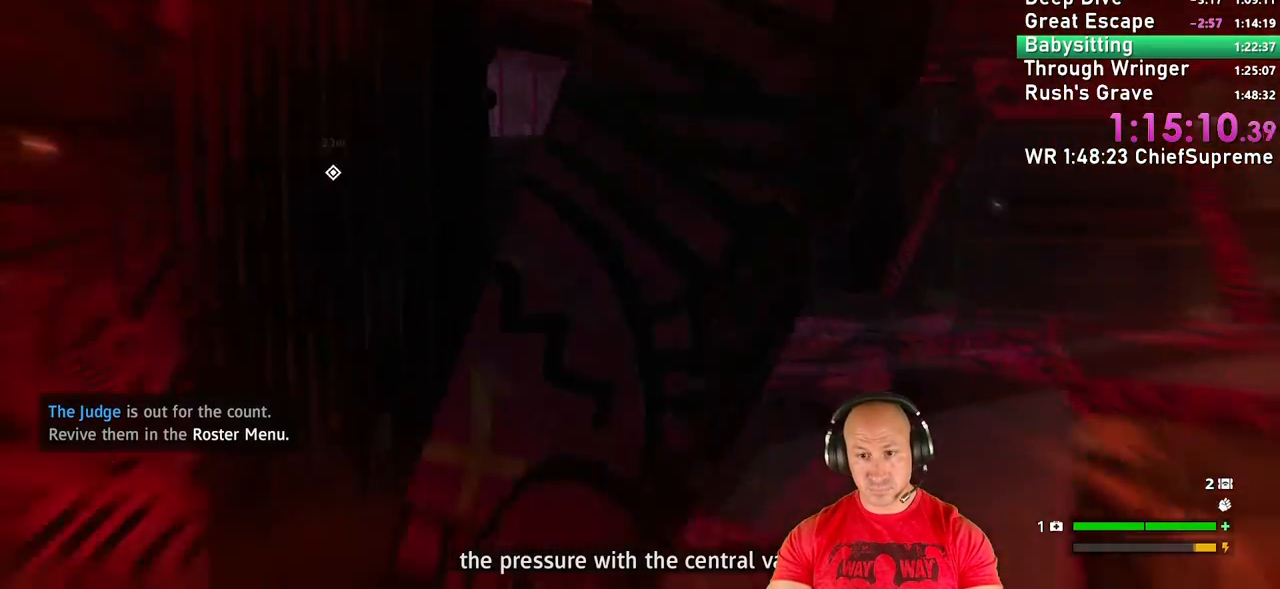
{"keys": ["shift", "w"], "mouse": [], "events": [[300, "d", "down"], [384, "shift", "down"], [484, "d", "up"]]}
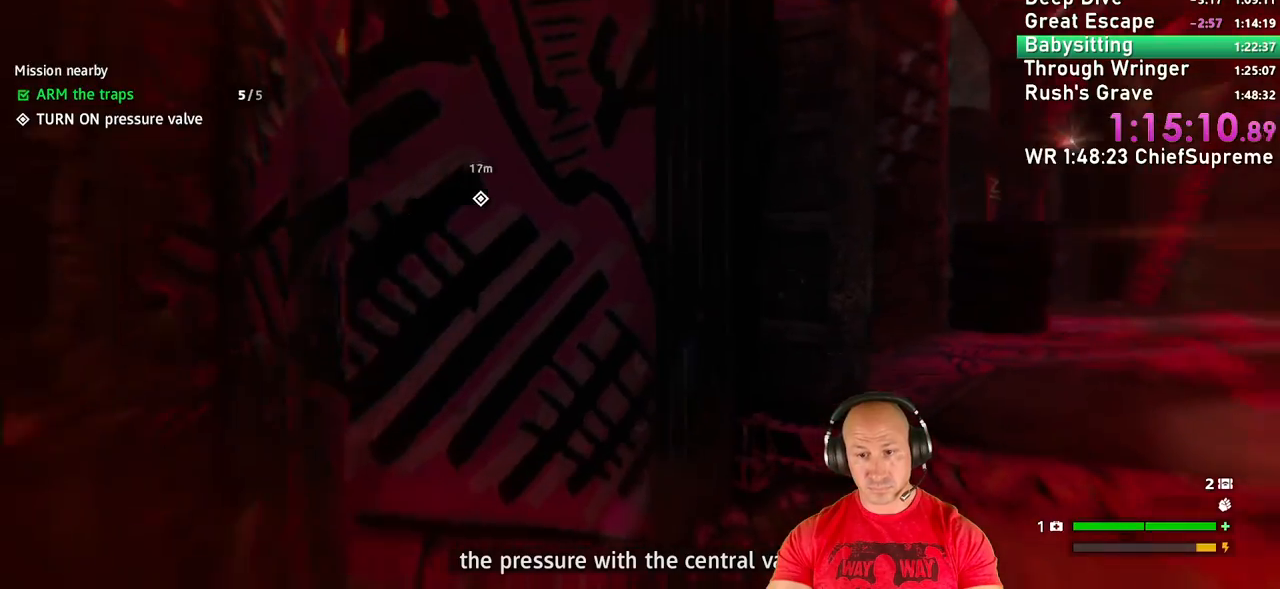
{"keys": ["a", "shift", "w"], "mouse": [], "events": [[84, "shift", "up"], [400, "a", "down"], [500, "shift", "down"]]}
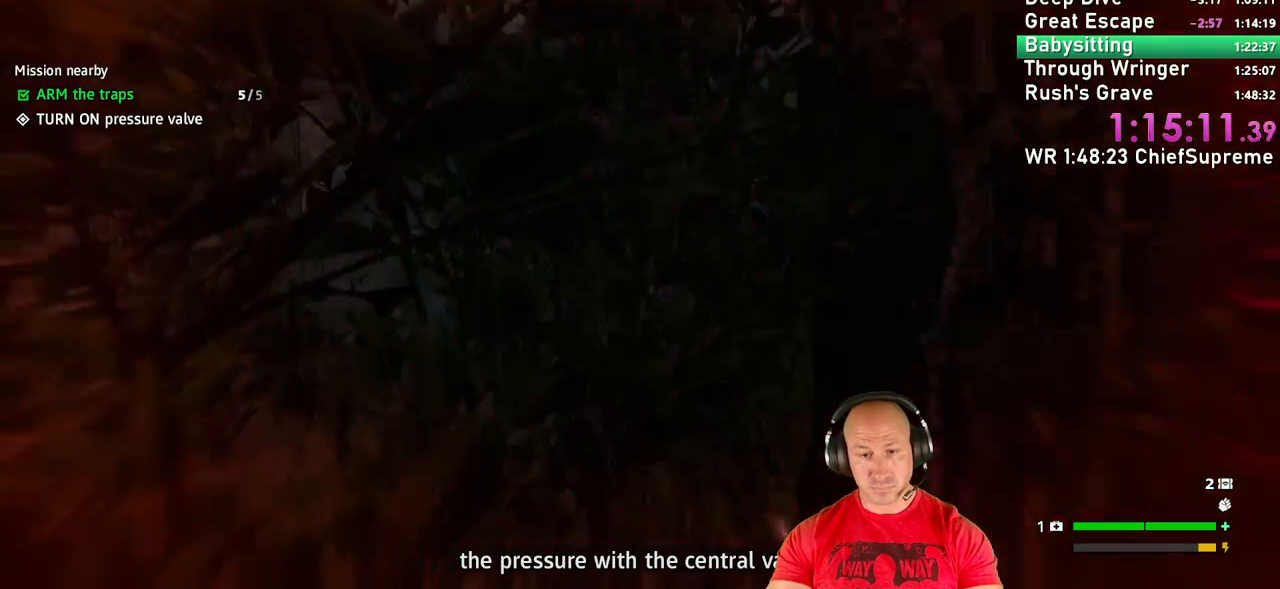
{"keys": ["a", "shift", "w"], "mouse": [], "events": [[150, "shift", "up"], [334, "shift", "down"]]}
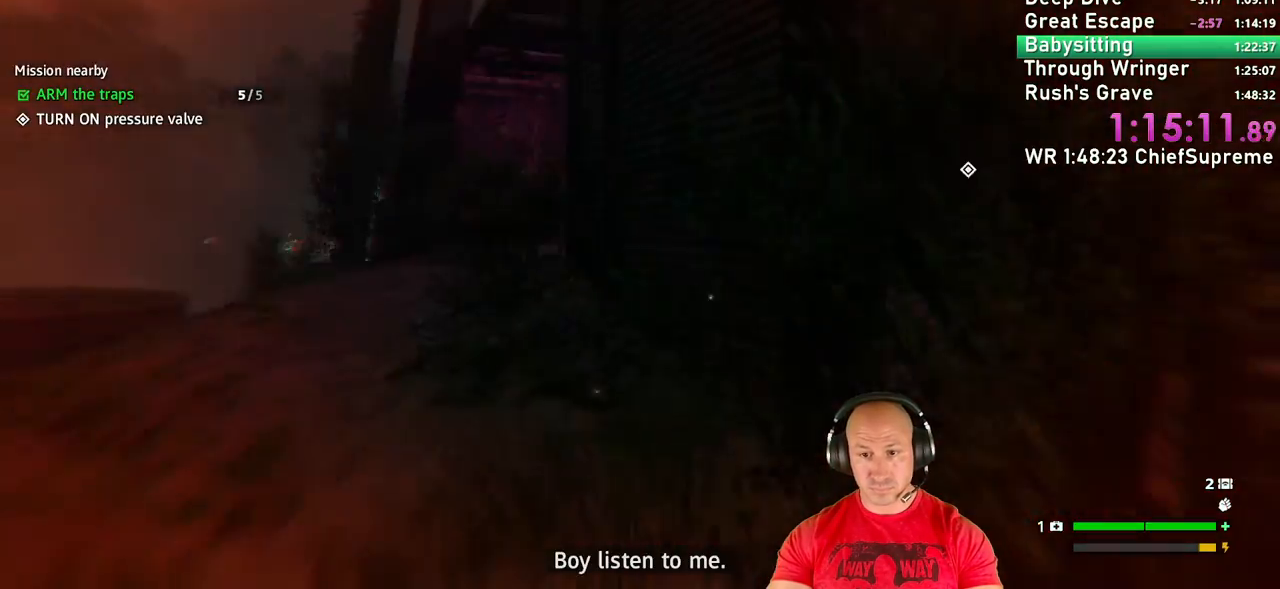
{"keys": ["a", "w"], "mouse": [], "events": [[17, "shift", "up"], [150, "shift", "down"], [300, "shift", "up"]]}